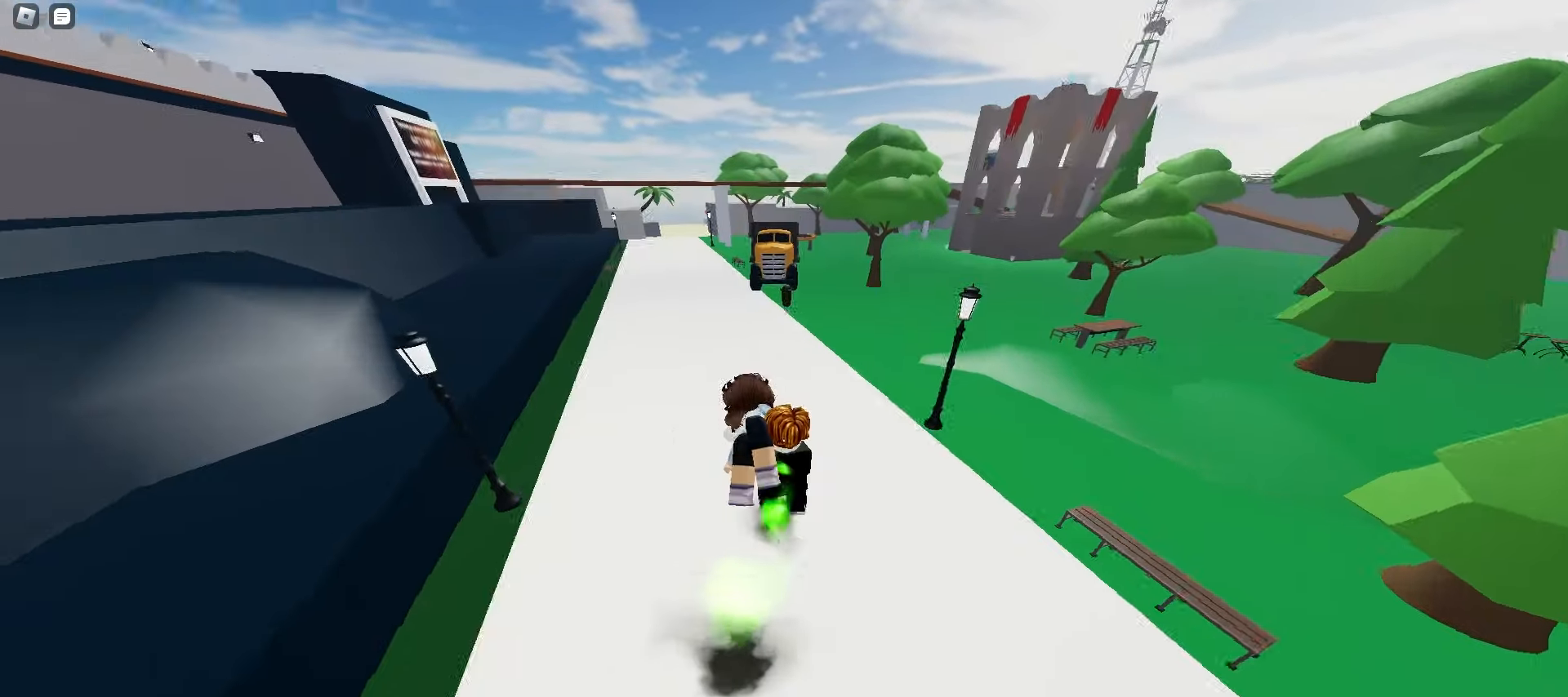
Gameplay with keyboard and mouse; each line is a JSON object with the keys and mouse buttons held at the frame after it. "events" lists presses ("down") and releases ("up") of "a", "ctrl", "d", "e", "f", "q", "r", "s", "shift", "space", "tab", "w", "mouse_left", "mouse_wheel", "mouse_right", "mouse_mb4" and "mouse_mb5" between this image and that frame as [ms after this image, input, new state], when the widget could be followed in between. "mouse_left", "mouse_wheel", "mouse_right", "mouse_mb4", "mouse_mb5" = the "left", "wheel", "right", "mb4", "mb5" buttons of the "mouse" list. No other keys are recorded. "wheel" means that the mouse wheel is clicked or scrolled. Mouse movement is not recorded.
{"keys": ["d", "w"], "mouse": []}
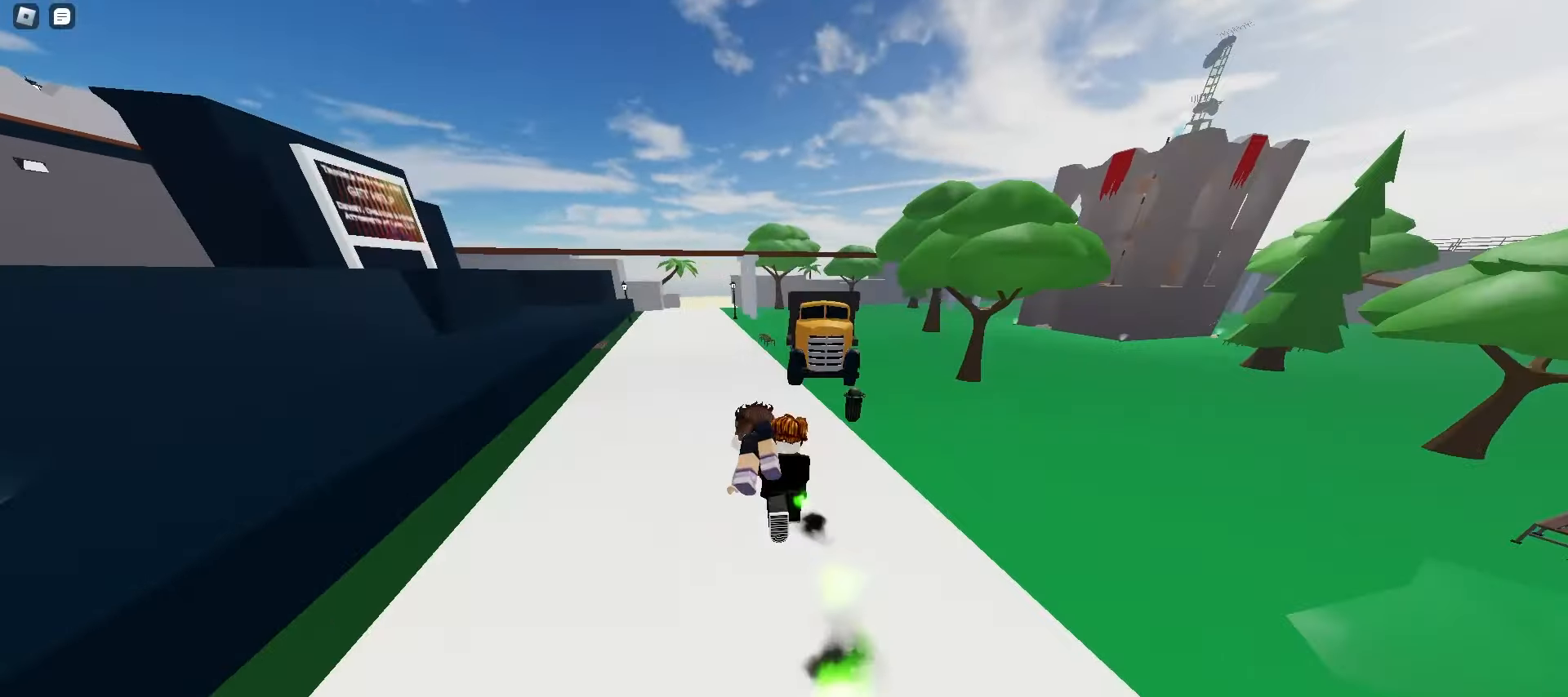
{"keys": ["w"], "mouse": [], "events": [[67, "a", "down"], [67, "d", "up"], [350, "a", "up"], [350, "d", "down"], [500, "d", "up"]]}
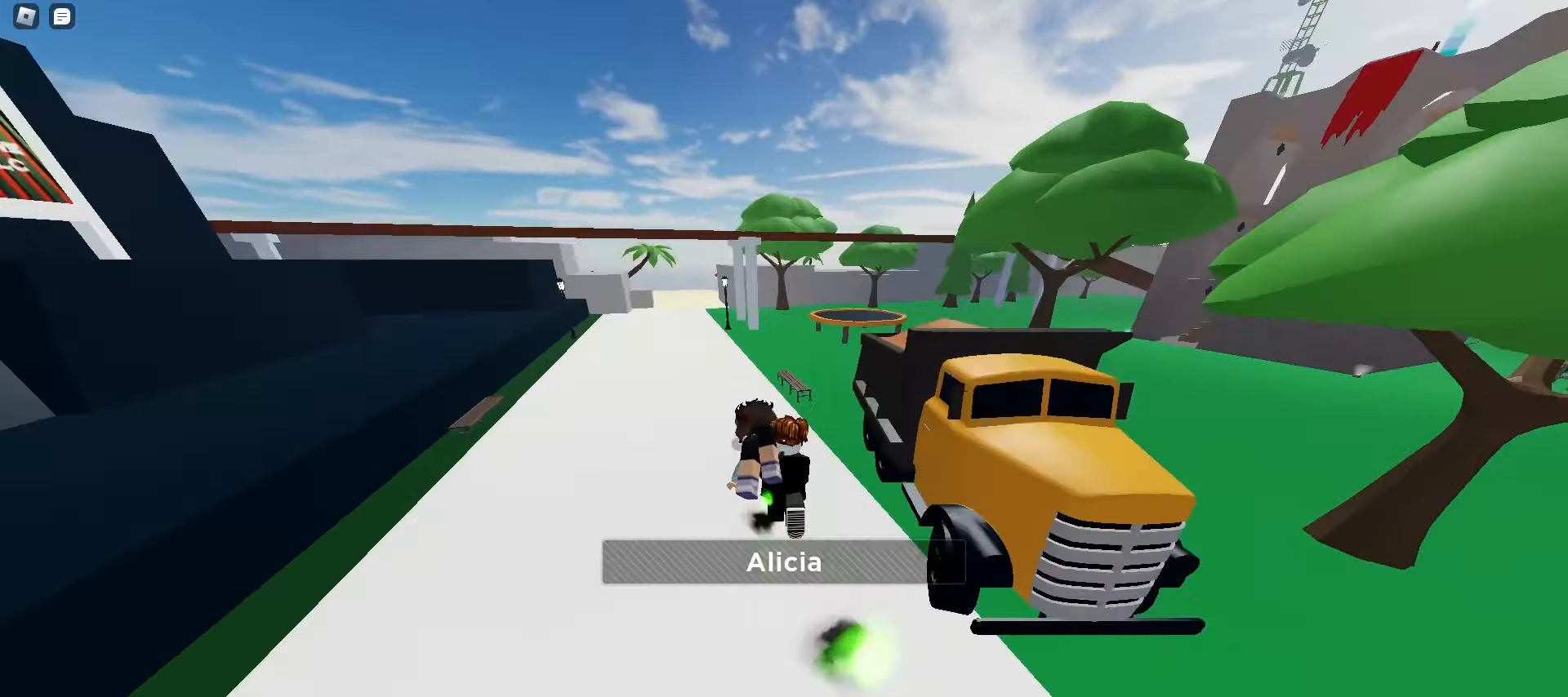
{"keys": ["d", "w"], "mouse": [], "events": [[17, "a", "down"], [83, "d", "down"], [150, "a", "up"]]}
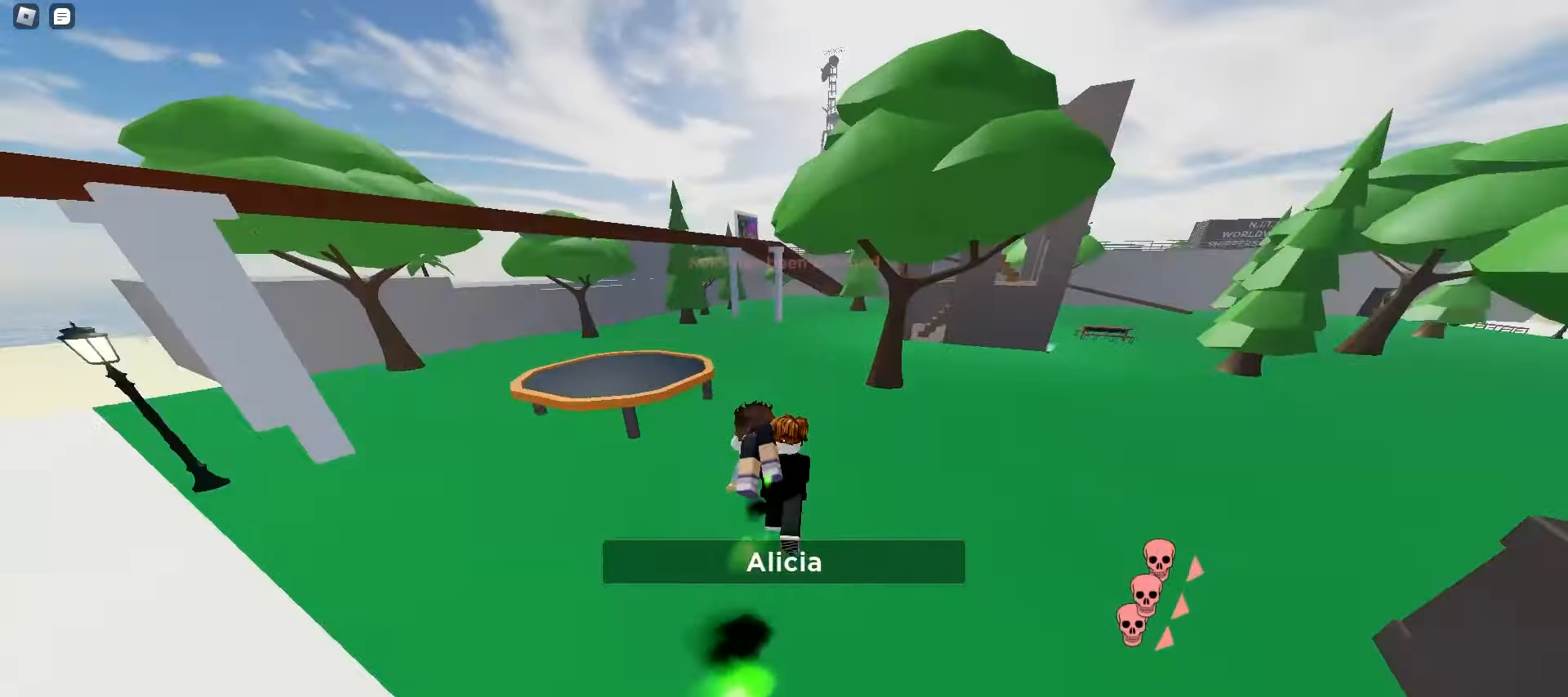
{"keys": ["w"], "mouse": [], "events": [[83, "q", "down"], [200, "q", "up"], [250, "d", "up"]]}
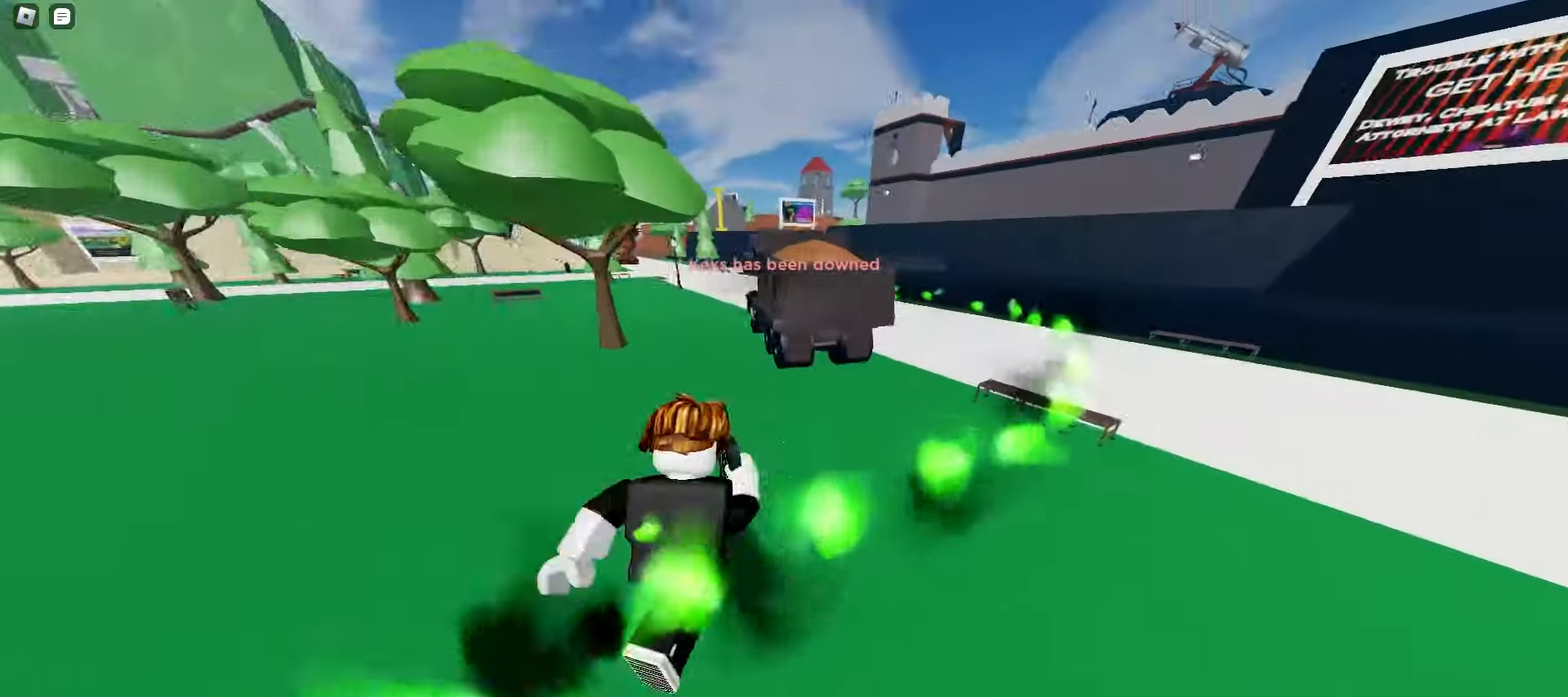
{"keys": ["a", "w"], "mouse": [], "events": [[117, "d", "down"], [233, "d", "up"], [333, "e", "down"], [400, "a", "down"], [450, "e", "up"]]}